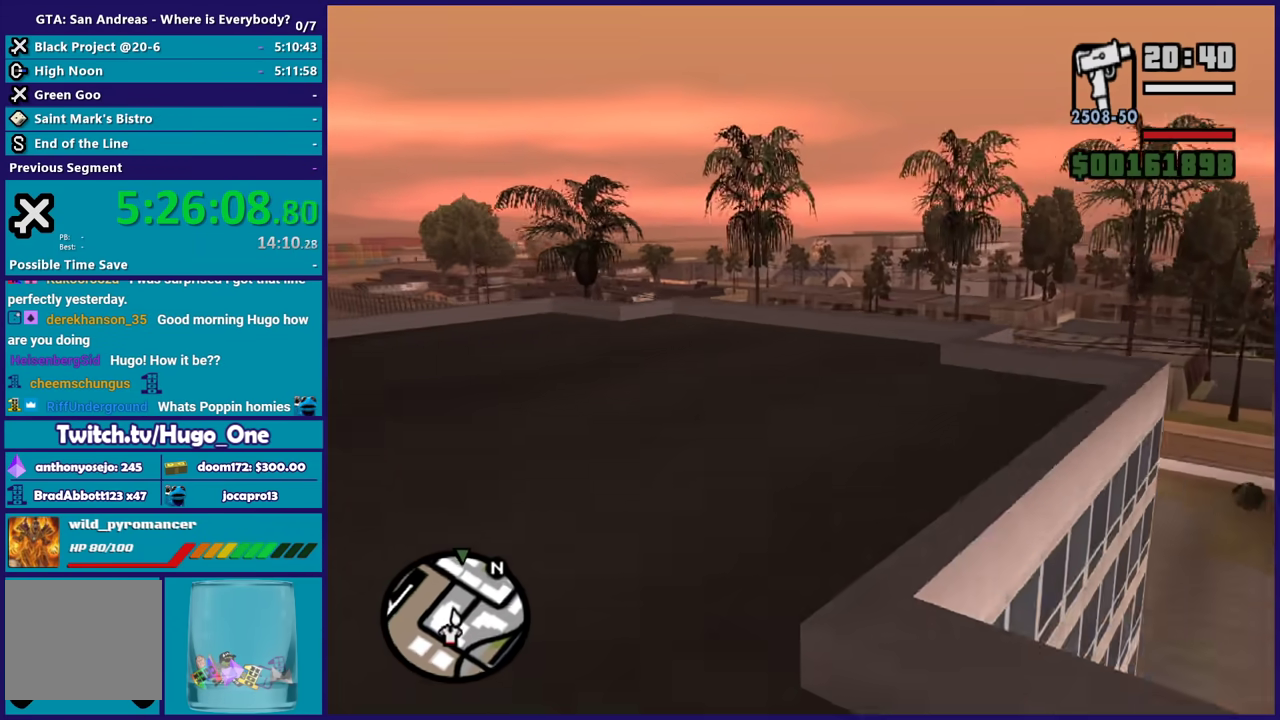
Gameplay with a controller (Xbox layout); each line is a JSON object with the inputs held at the frame after it. "button_events" lists button changes between this image and that frame as [ms after this image, input, new state], when the widget could be followed in between (sticks are given only as held states).
{"buttons": ["A"], "left_stick": "up-right", "right_stick": "center", "button_events": []}
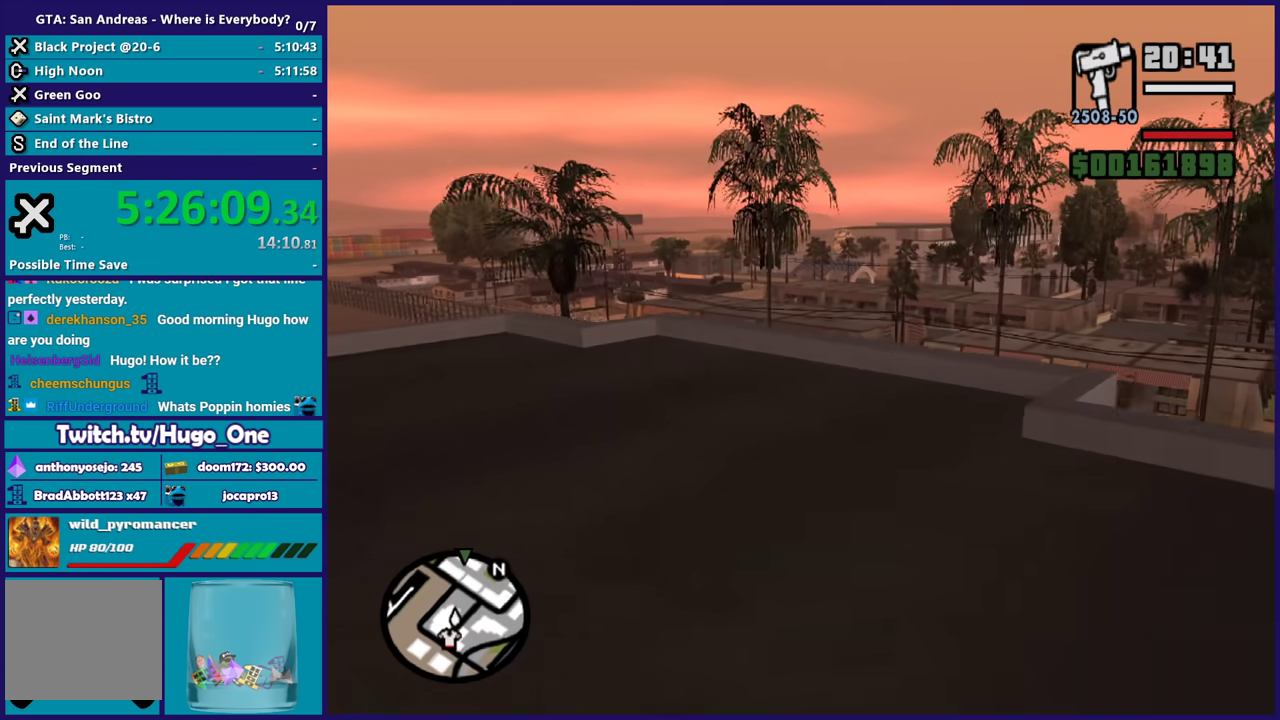
{"buttons": ["A"], "left_stick": "up-right", "right_stick": "center", "button_events": []}
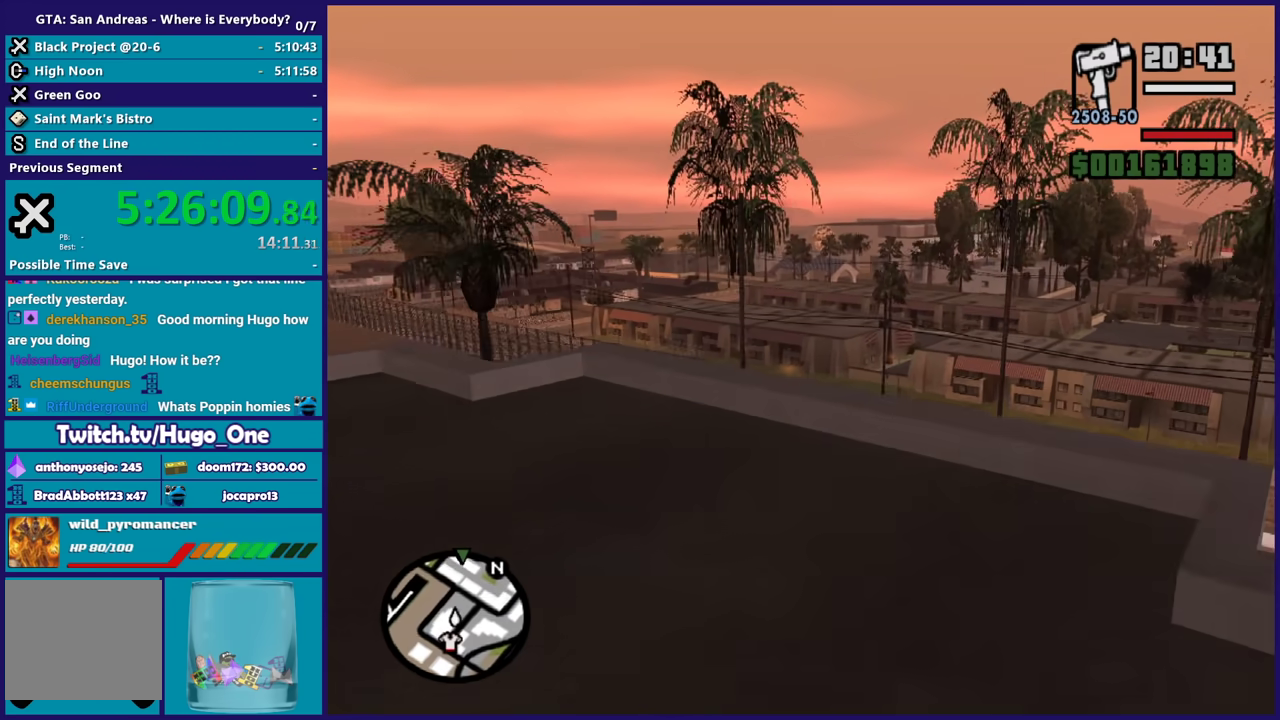
{"buttons": ["A"], "left_stick": "up", "right_stick": "center", "button_events": []}
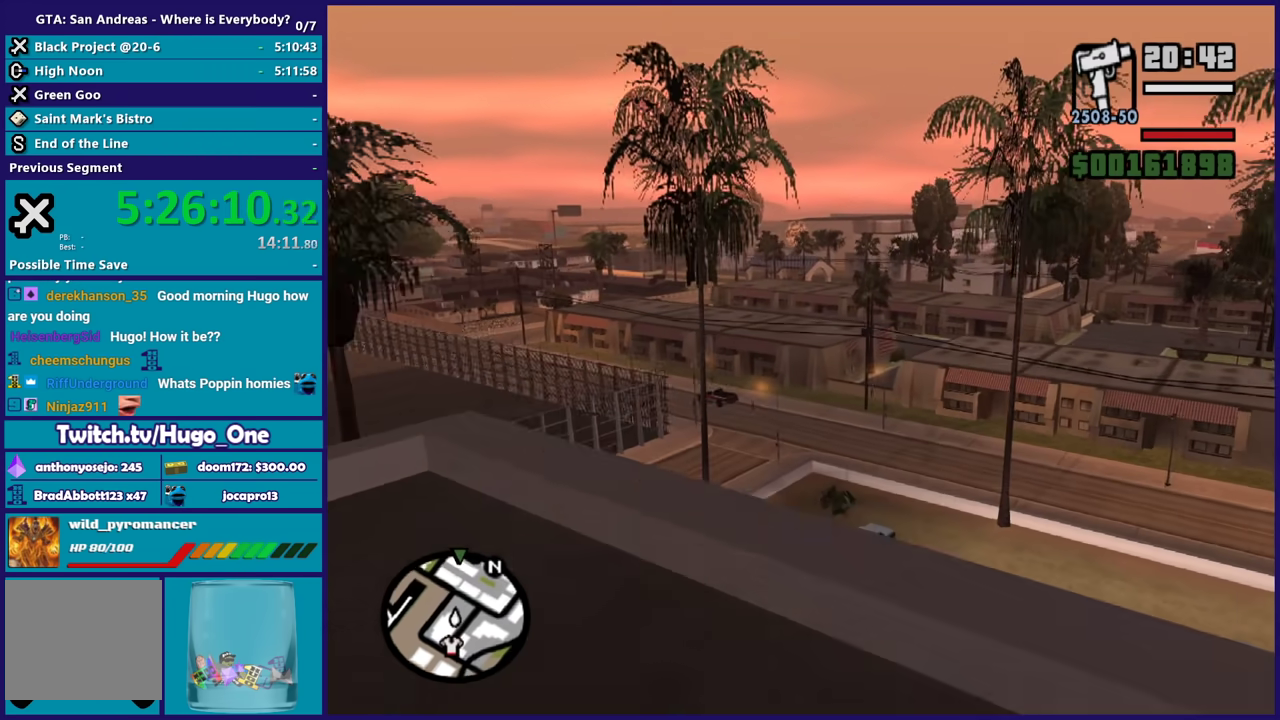
{"buttons": ["A"], "left_stick": "up", "right_stick": "center", "button_events": []}
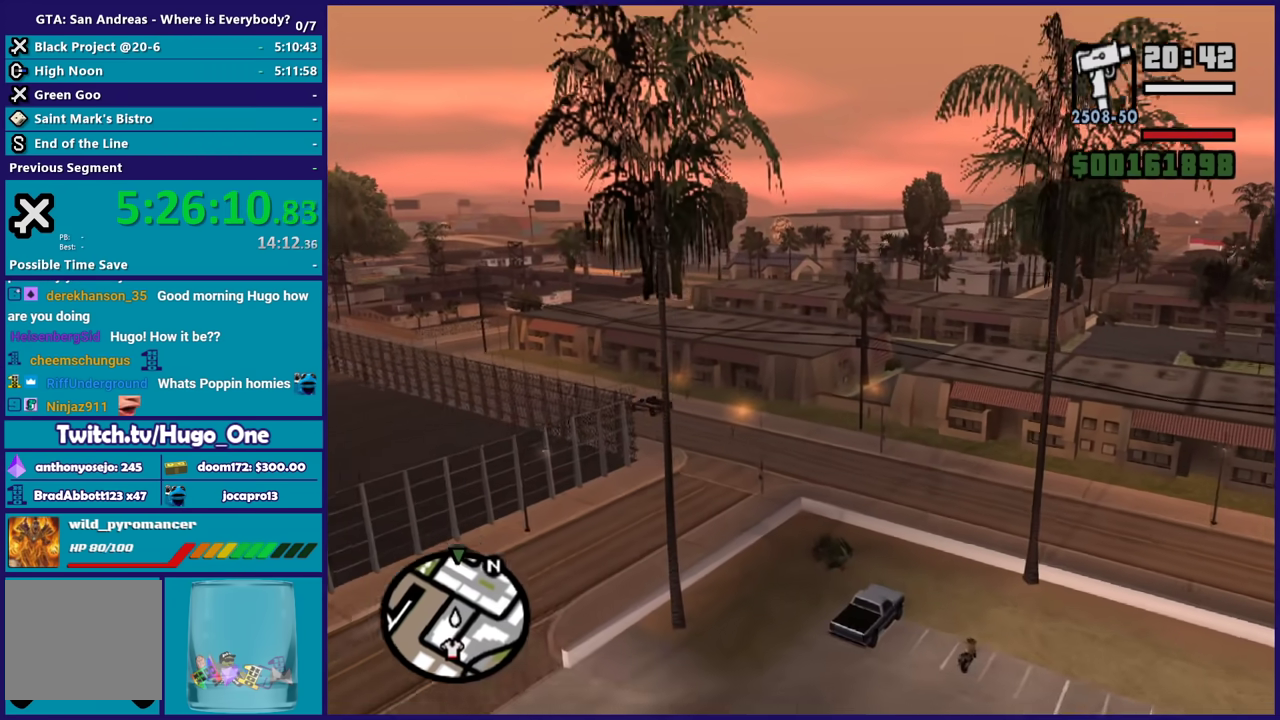
{"buttons": ["A"], "left_stick": "up", "right_stick": "center", "button_events": []}
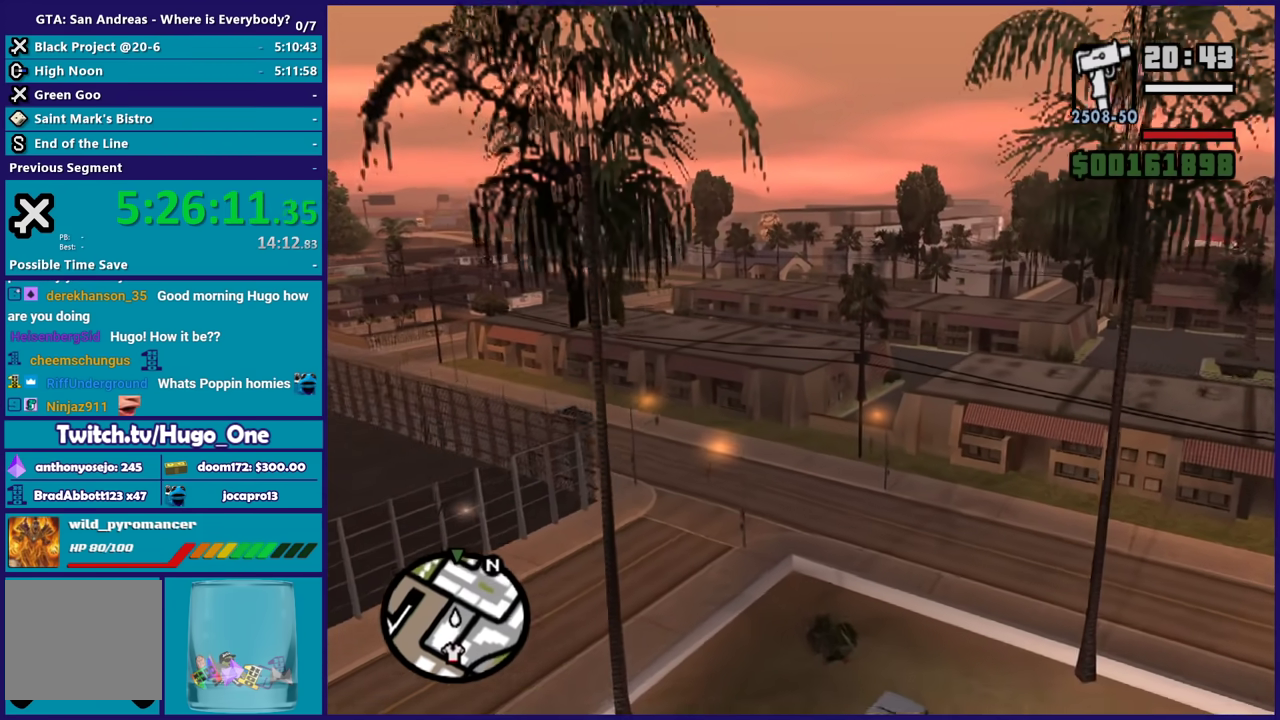
{"buttons": ["A"], "left_stick": "up", "right_stick": "center", "button_events": []}
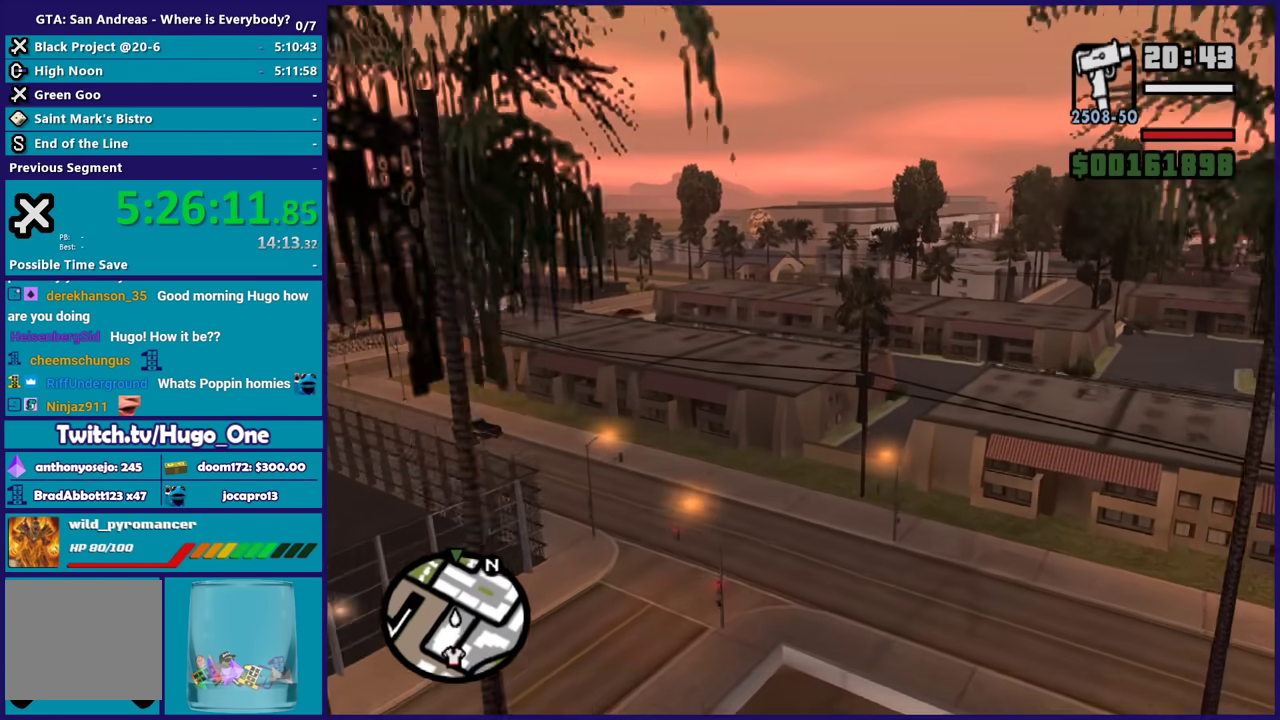
{"buttons": ["A"], "left_stick": "up-left", "right_stick": "center", "button_events": []}
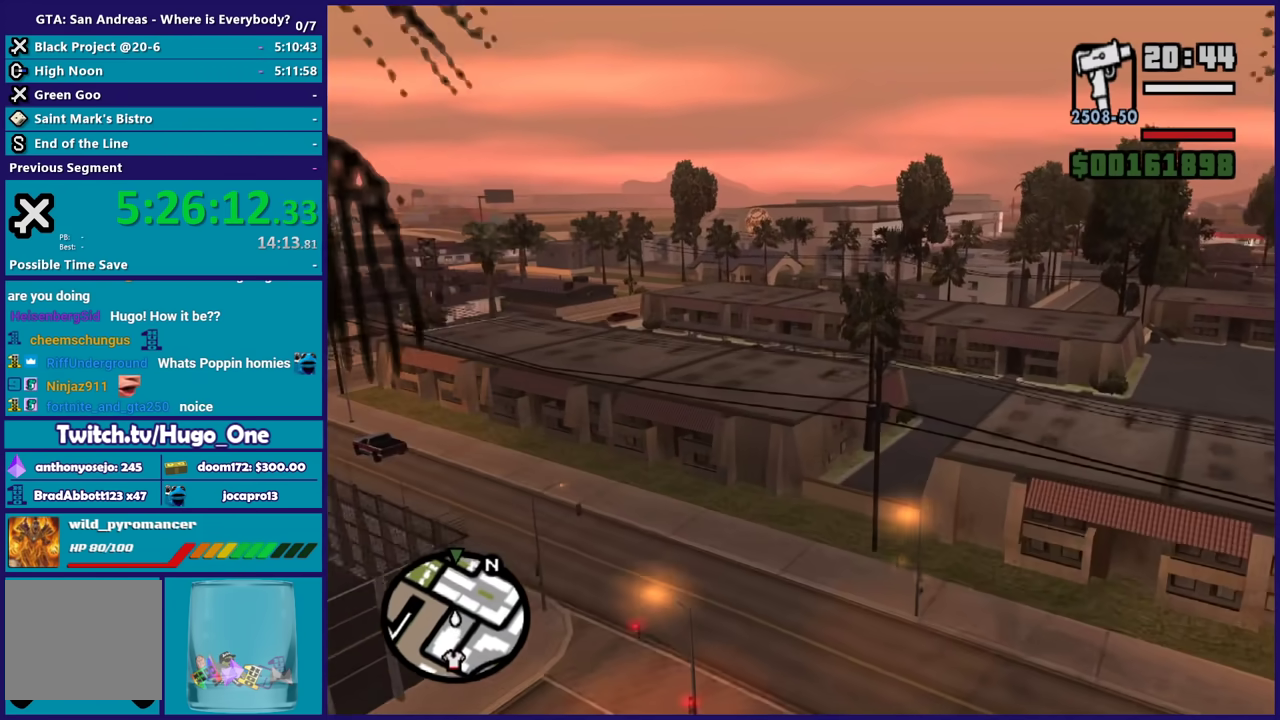
{"buttons": ["A"], "left_stick": "up", "right_stick": "center", "button_events": []}
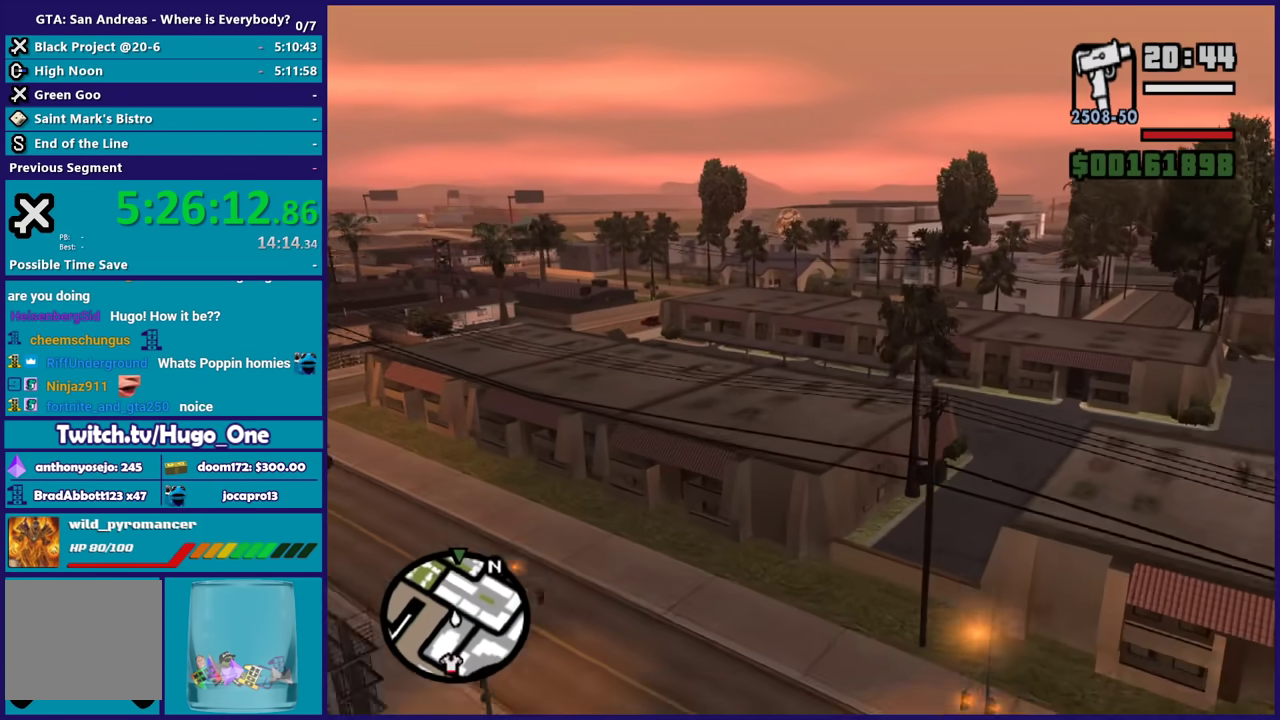
{"buttons": ["A"], "left_stick": "up", "right_stick": "center", "button_events": []}
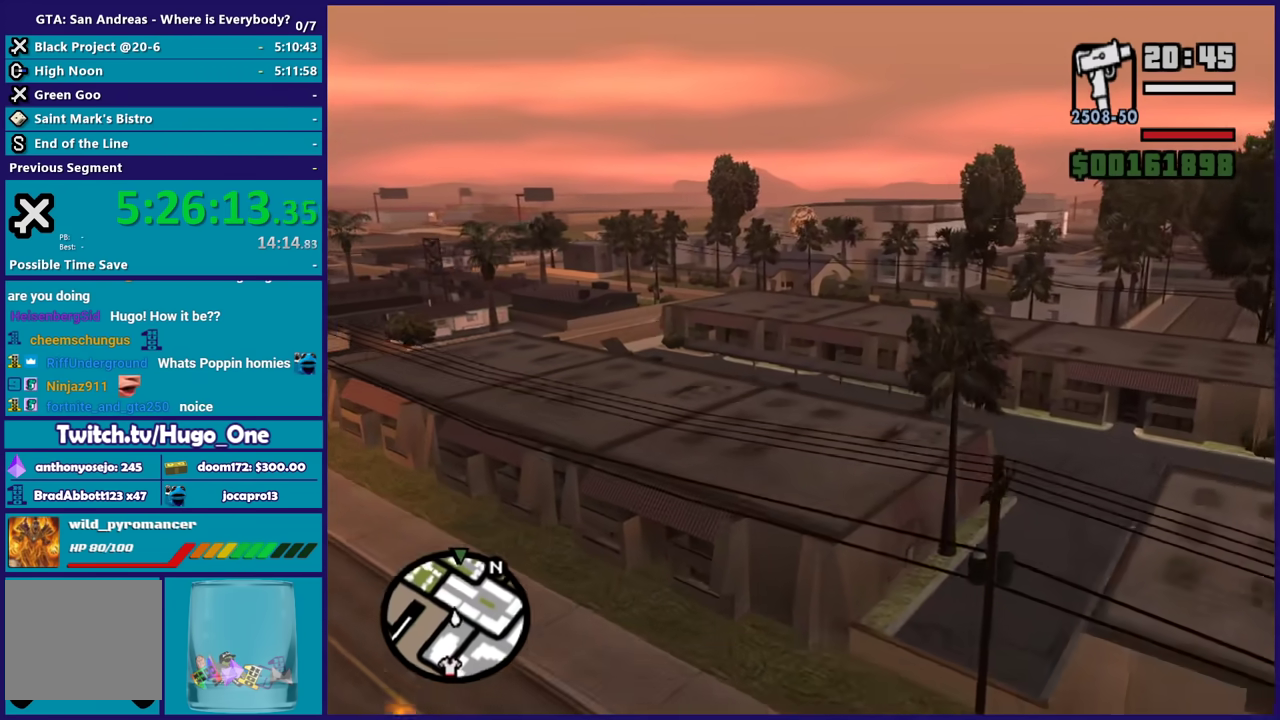
{"buttons": ["A"], "left_stick": "up", "right_stick": "center", "button_events": []}
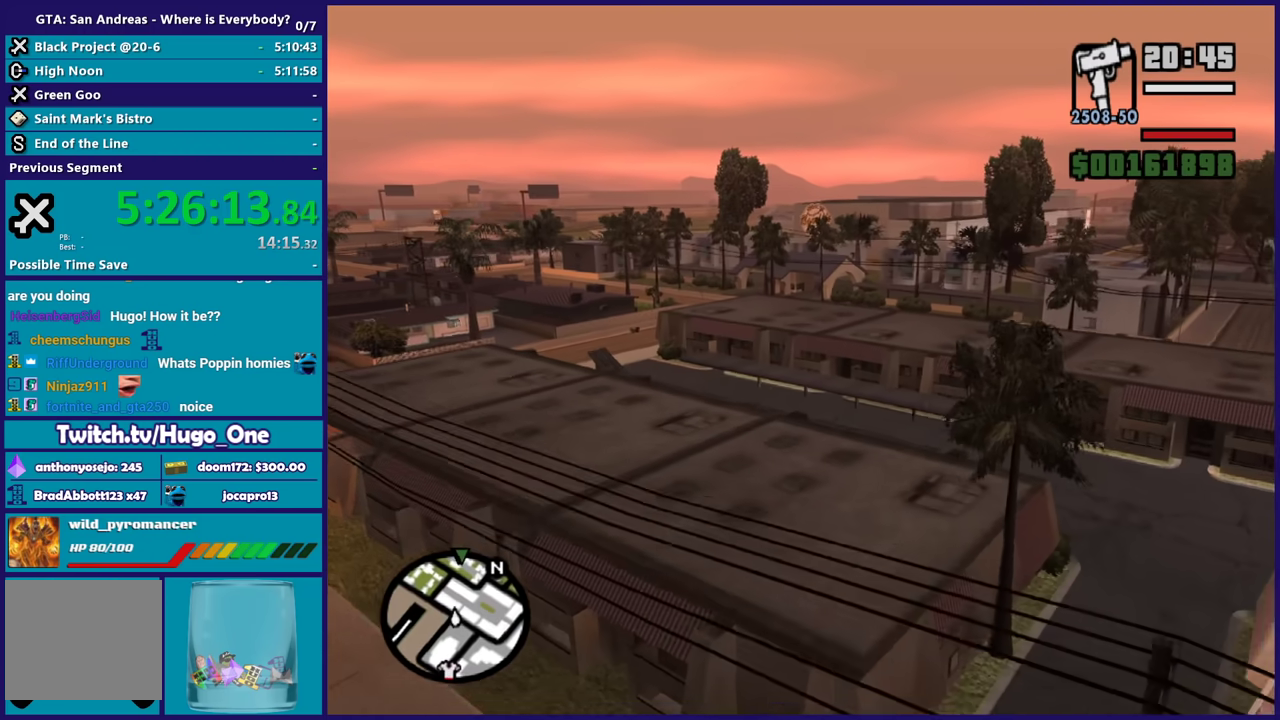
{"buttons": ["A"], "left_stick": "up-left", "right_stick": "center", "button_events": []}
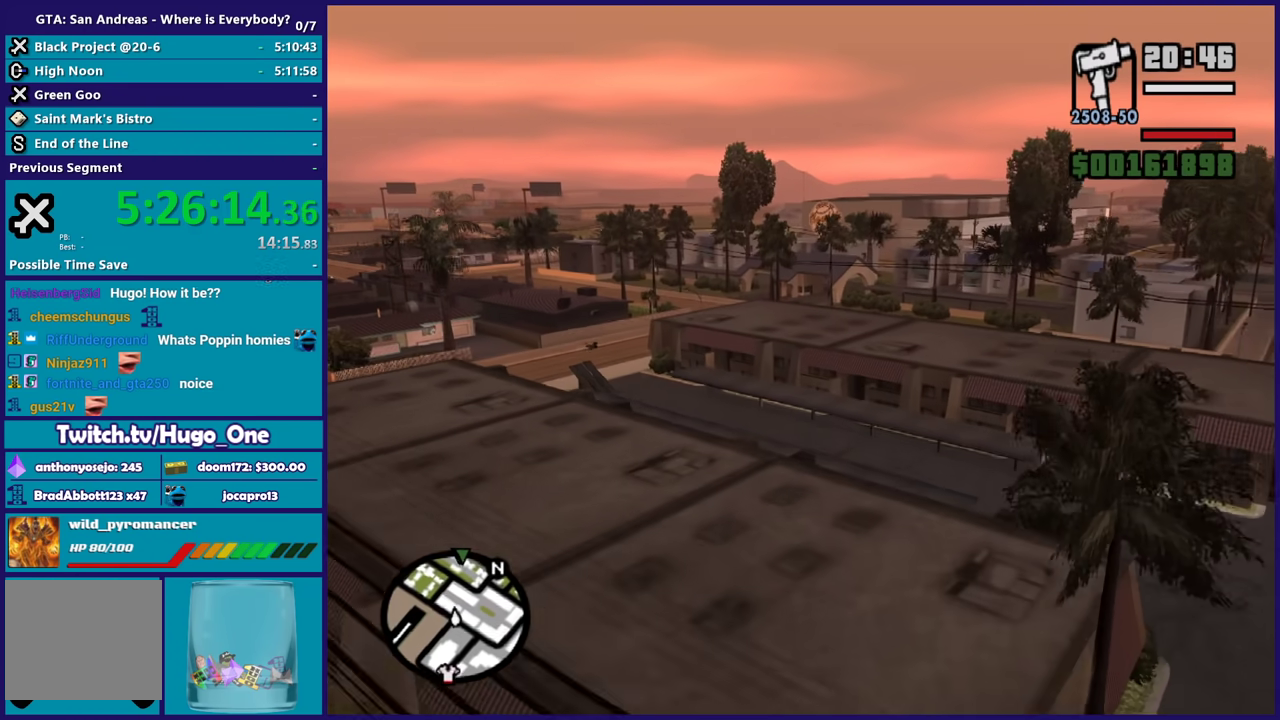
{"buttons": ["A"], "left_stick": "up", "right_stick": "center", "button_events": []}
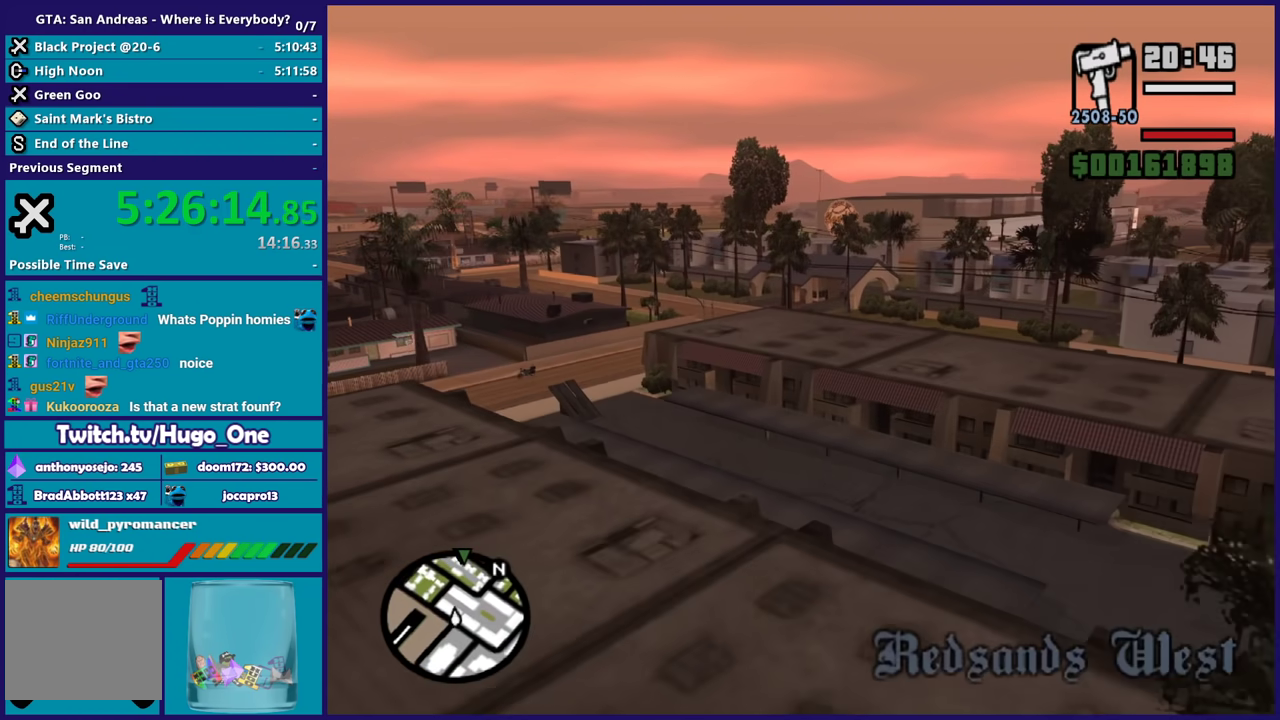
{"buttons": ["A"], "left_stick": "up", "right_stick": "center", "button_events": []}
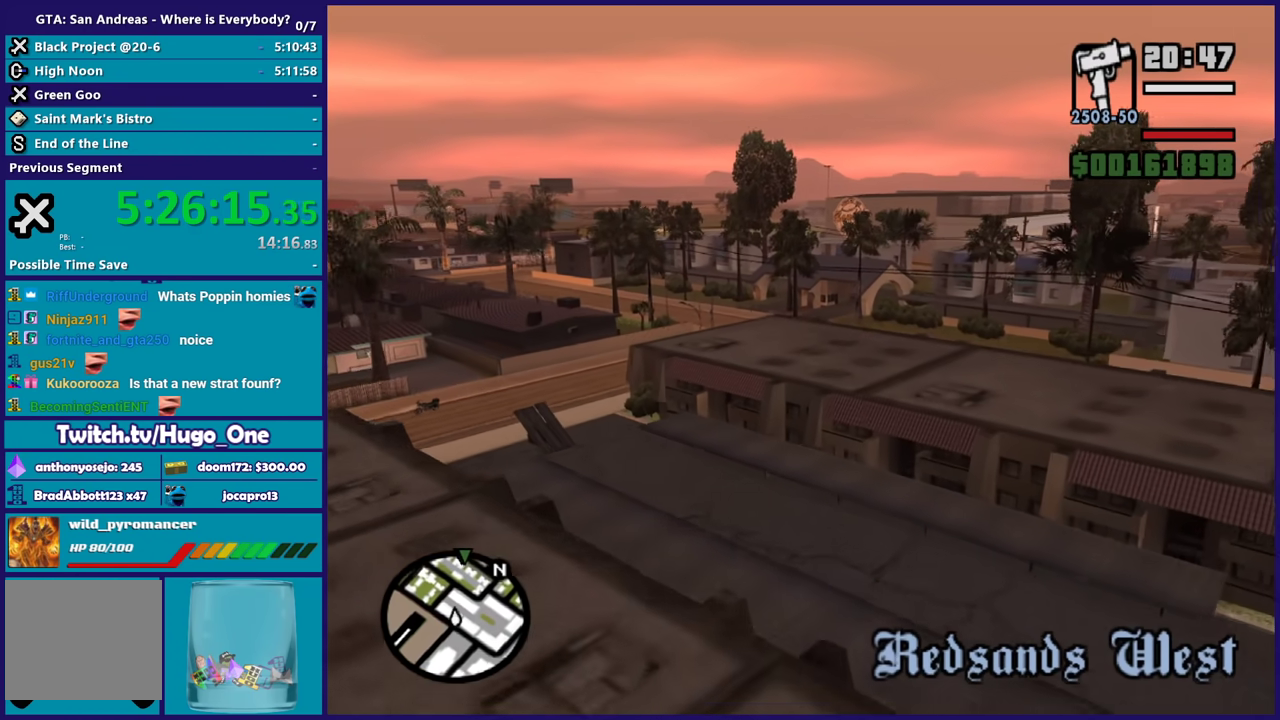
{"buttons": ["A"], "left_stick": "center", "right_stick": "center", "button_events": []}
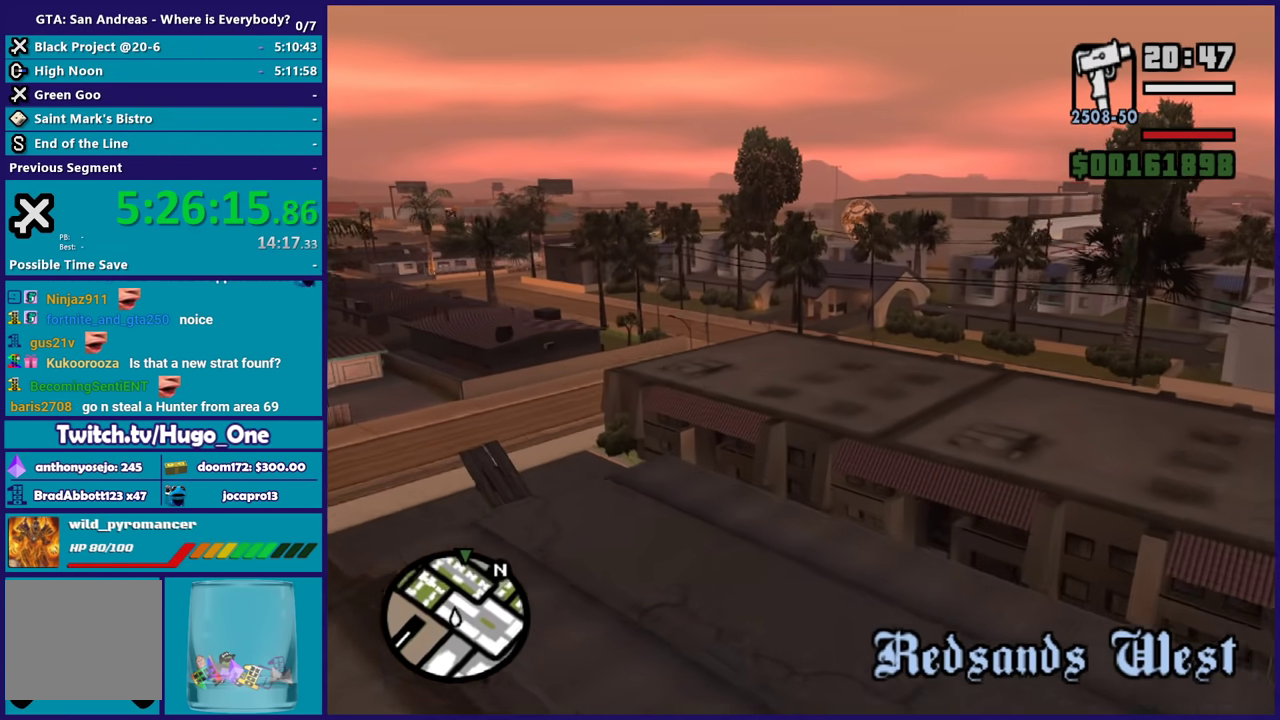
{"buttons": ["A"], "left_stick": "up", "right_stick": "center", "button_events": []}
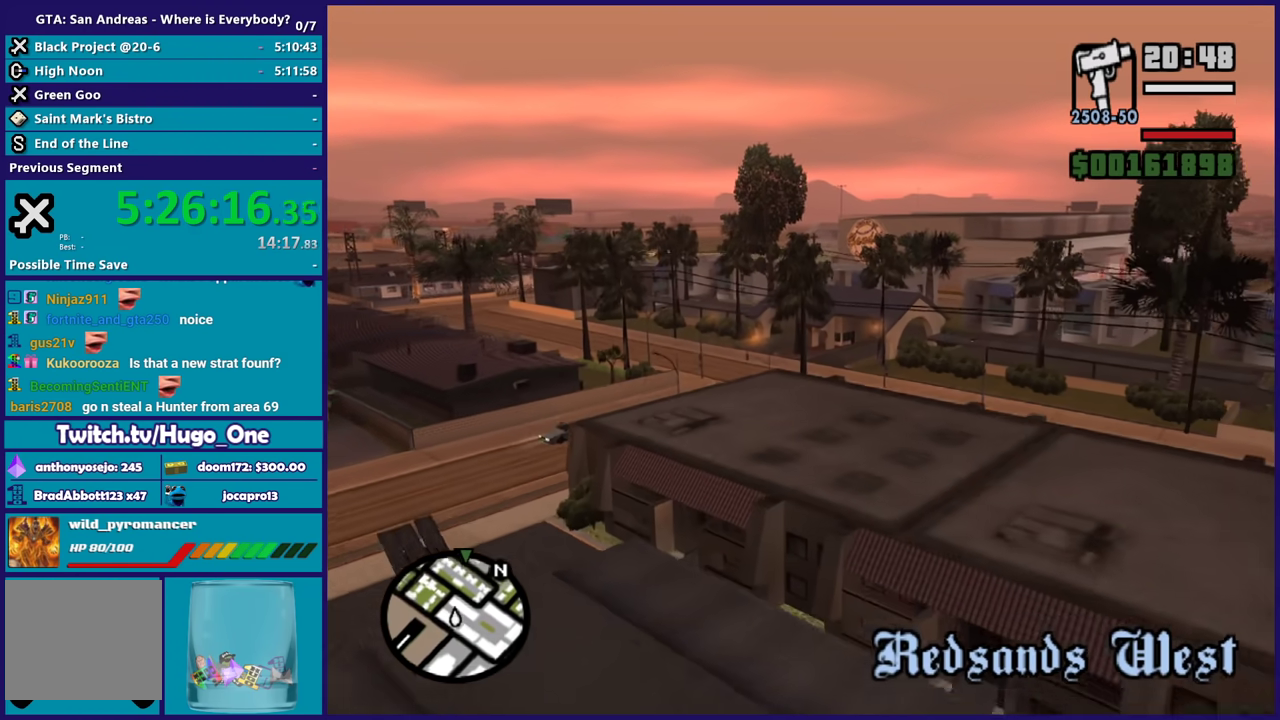
{"buttons": ["A"], "left_stick": "up", "right_stick": "center", "button_events": []}
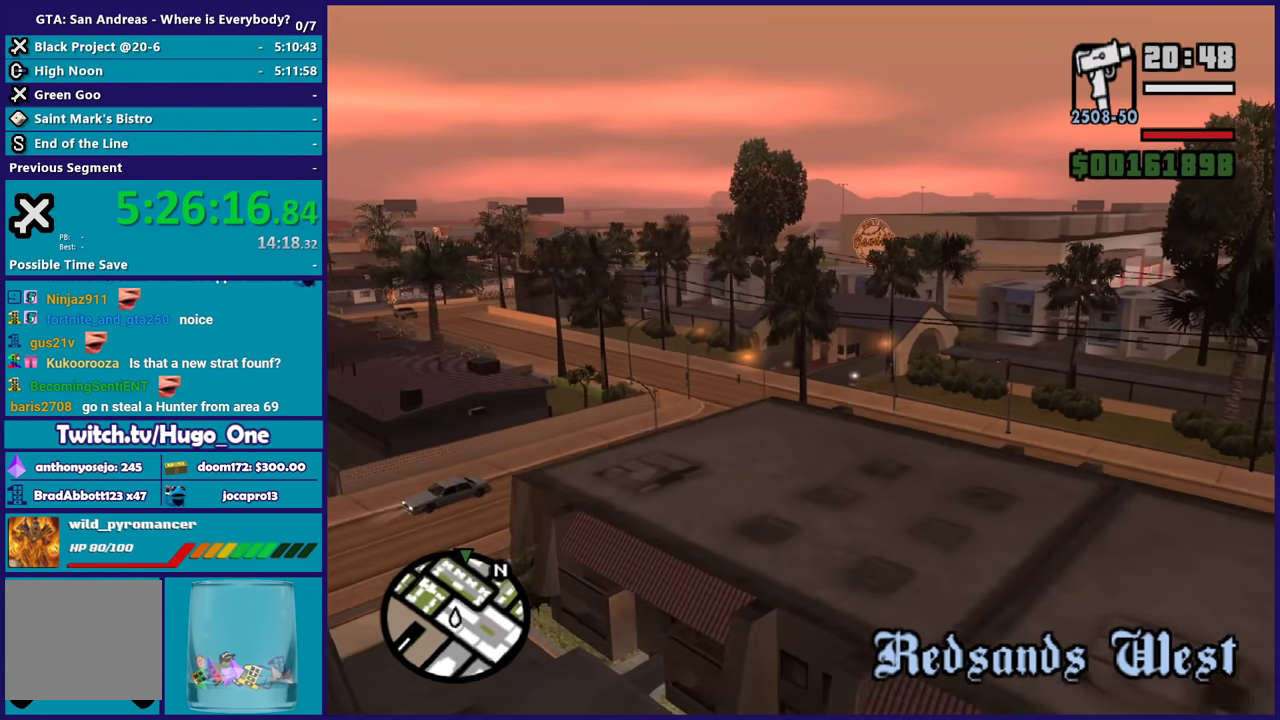
{"buttons": ["A"], "left_stick": "up", "right_stick": "center", "button_events": []}
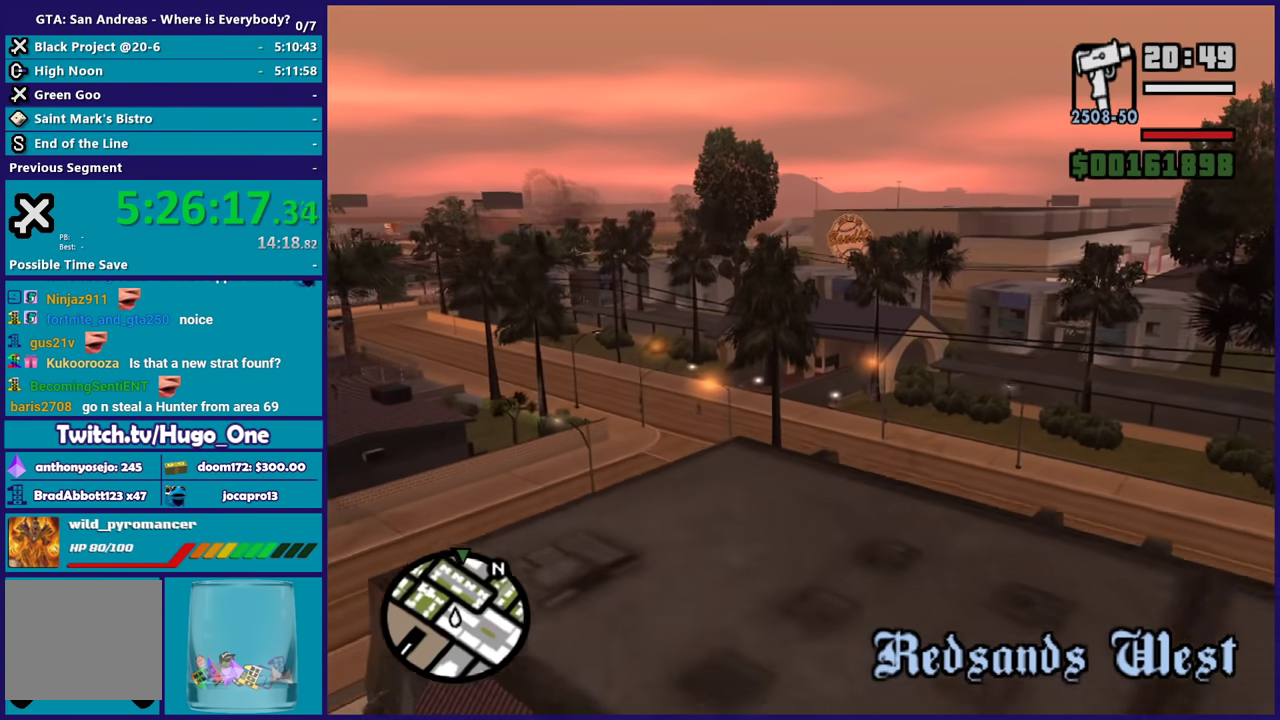
{"buttons": ["A"], "left_stick": "up", "right_stick": "center", "button_events": []}
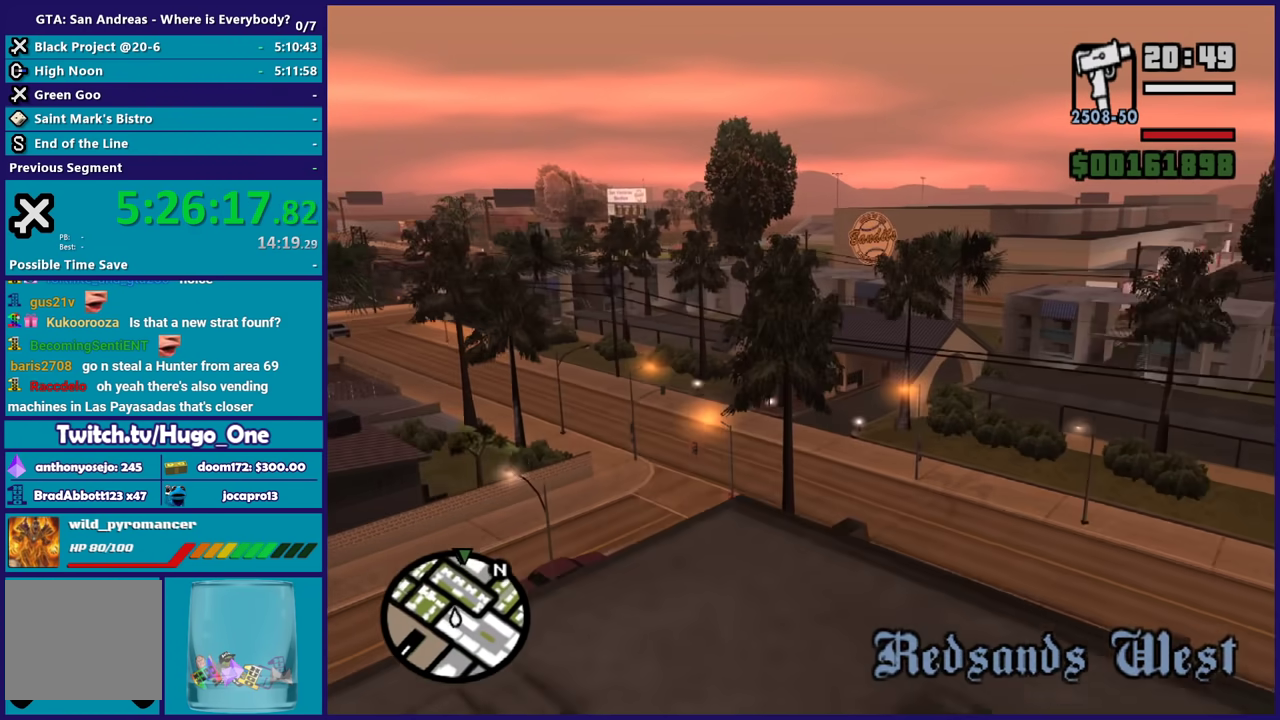
{"buttons": ["A"], "left_stick": "up", "right_stick": "center", "button_events": []}
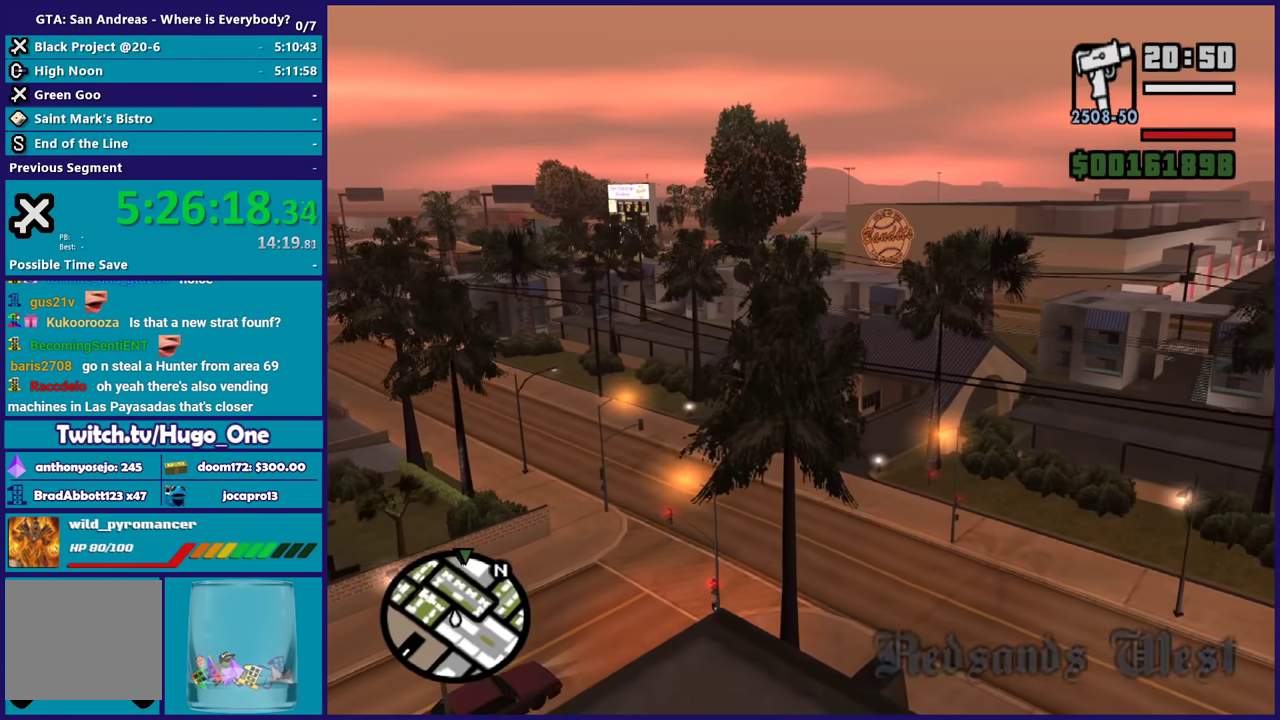
{"buttons": ["A"], "left_stick": "up", "right_stick": "center", "button_events": []}
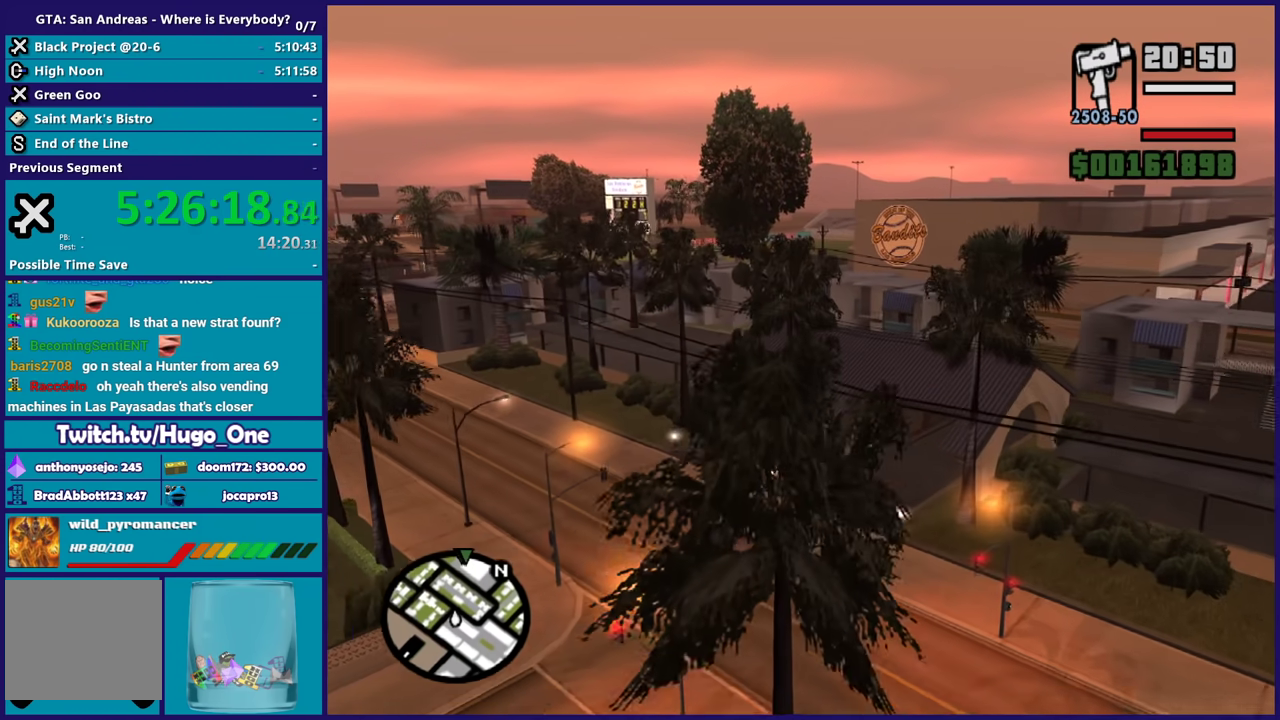
{"buttons": ["A"], "left_stick": "up", "right_stick": "center", "button_events": []}
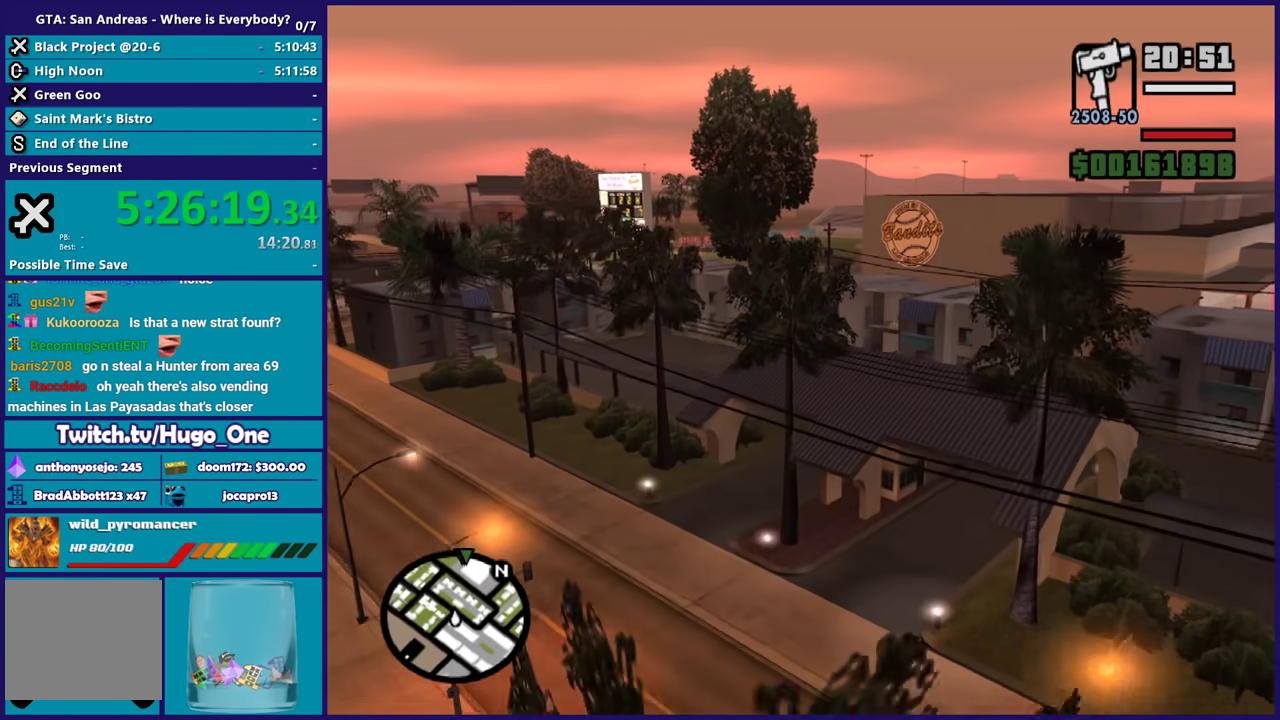
{"buttons": ["A"], "left_stick": "up", "right_stick": "center", "button_events": []}
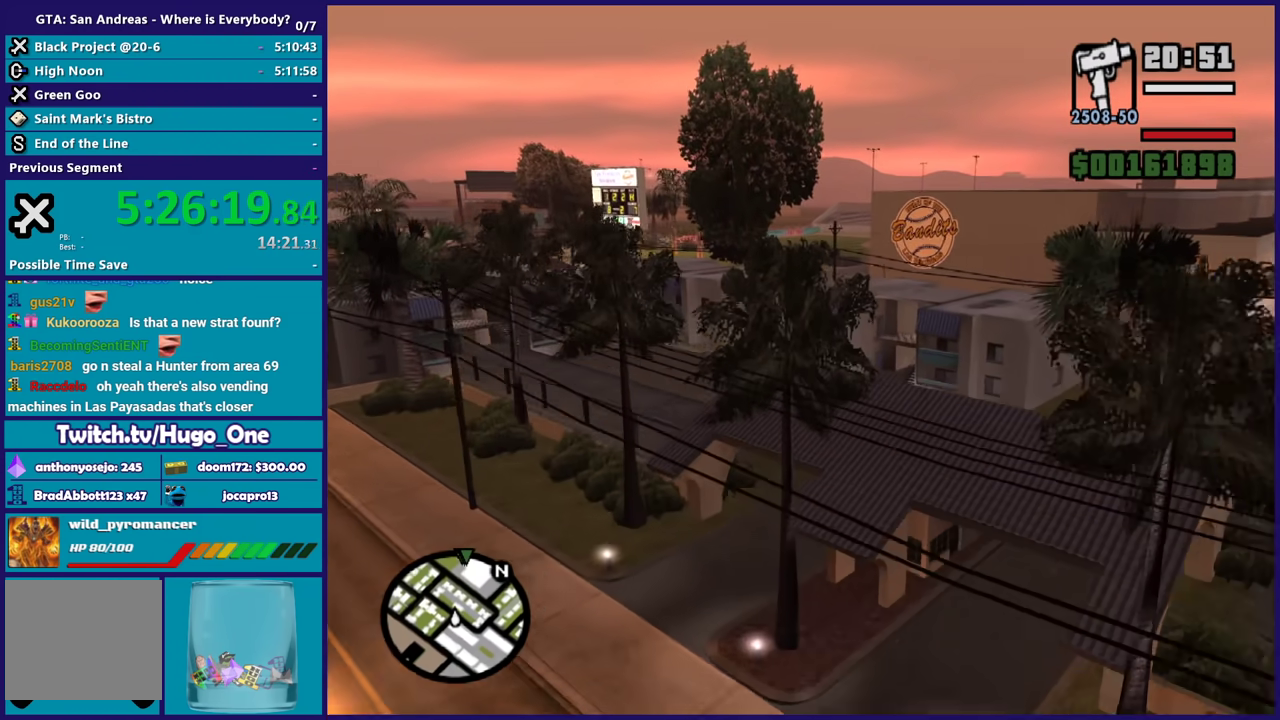
{"buttons": ["A"], "left_stick": "up-left", "right_stick": "center", "button_events": []}
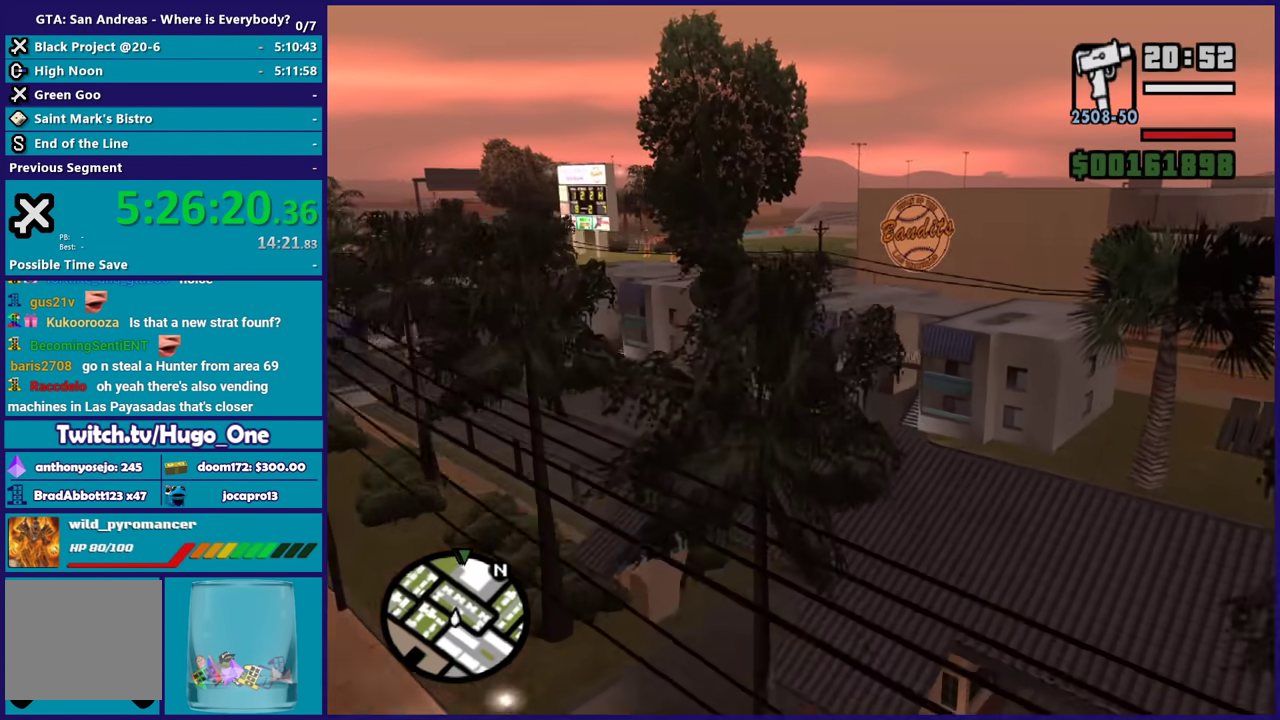
{"buttons": ["A"], "left_stick": "center", "right_stick": "center", "button_events": []}
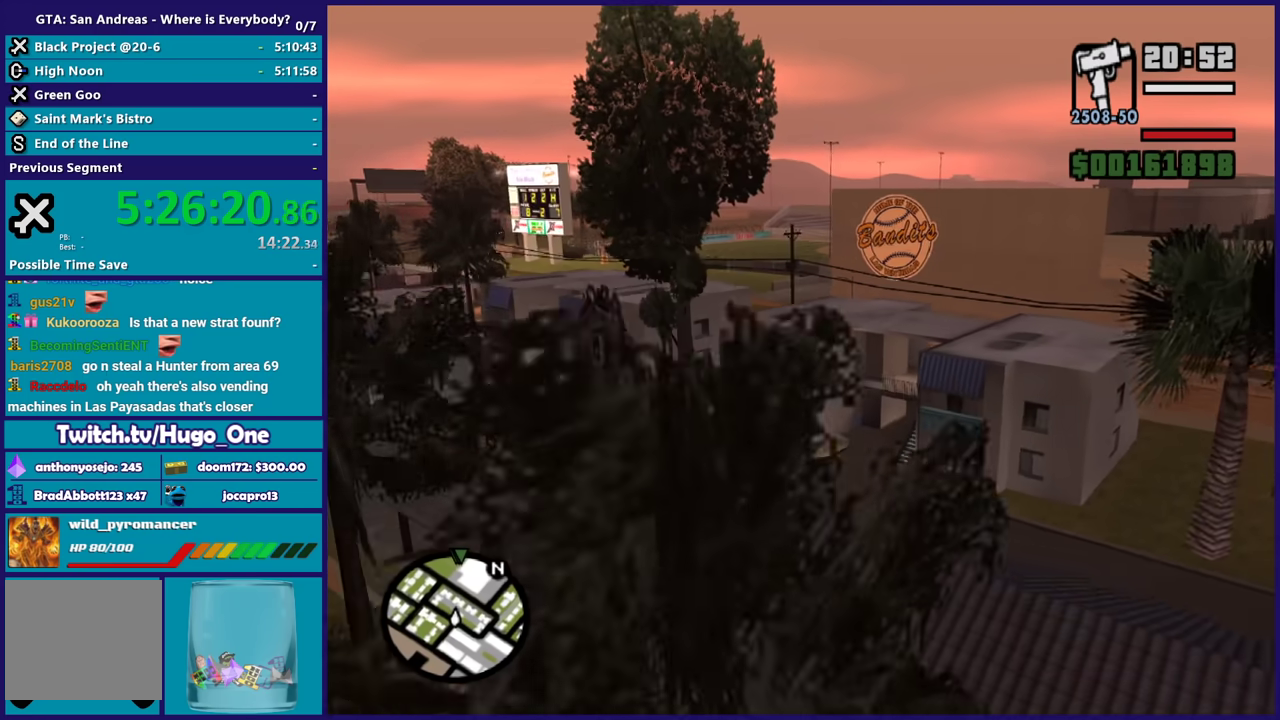
{"buttons": ["A"], "left_stick": "up-left", "right_stick": "center", "button_events": []}
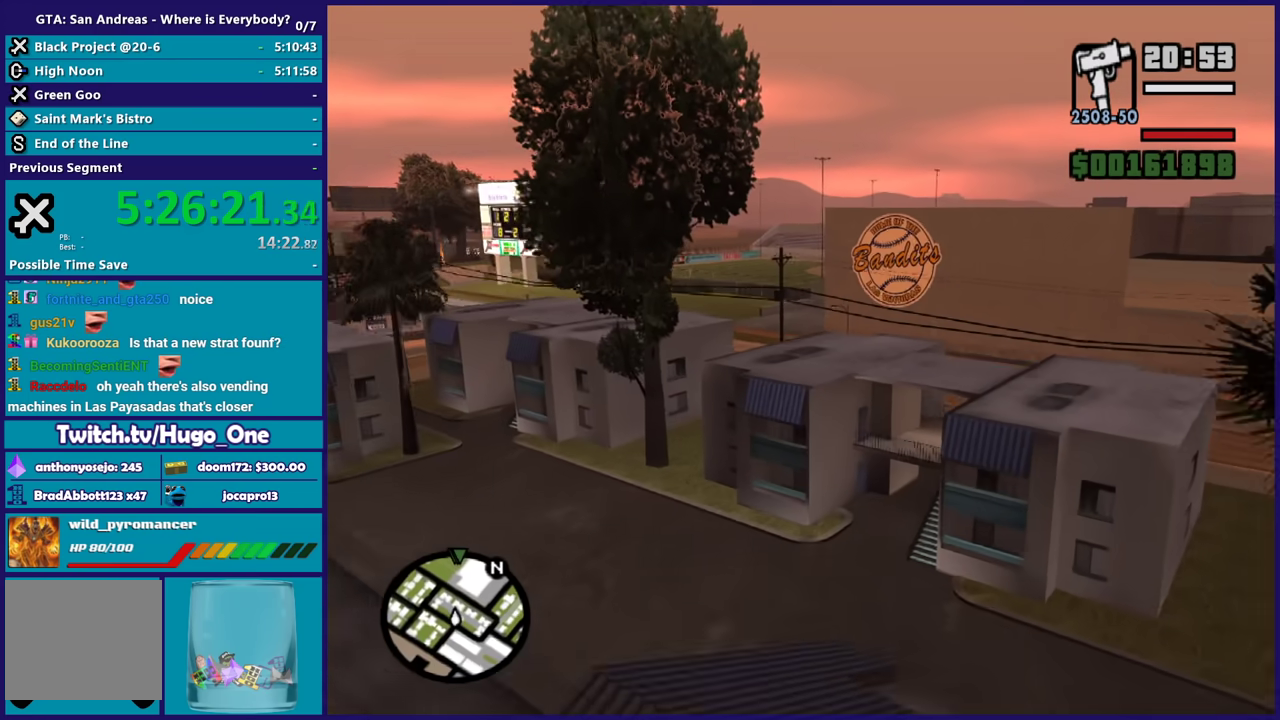
{"buttons": ["A"], "left_stick": "up", "right_stick": "center", "button_events": []}
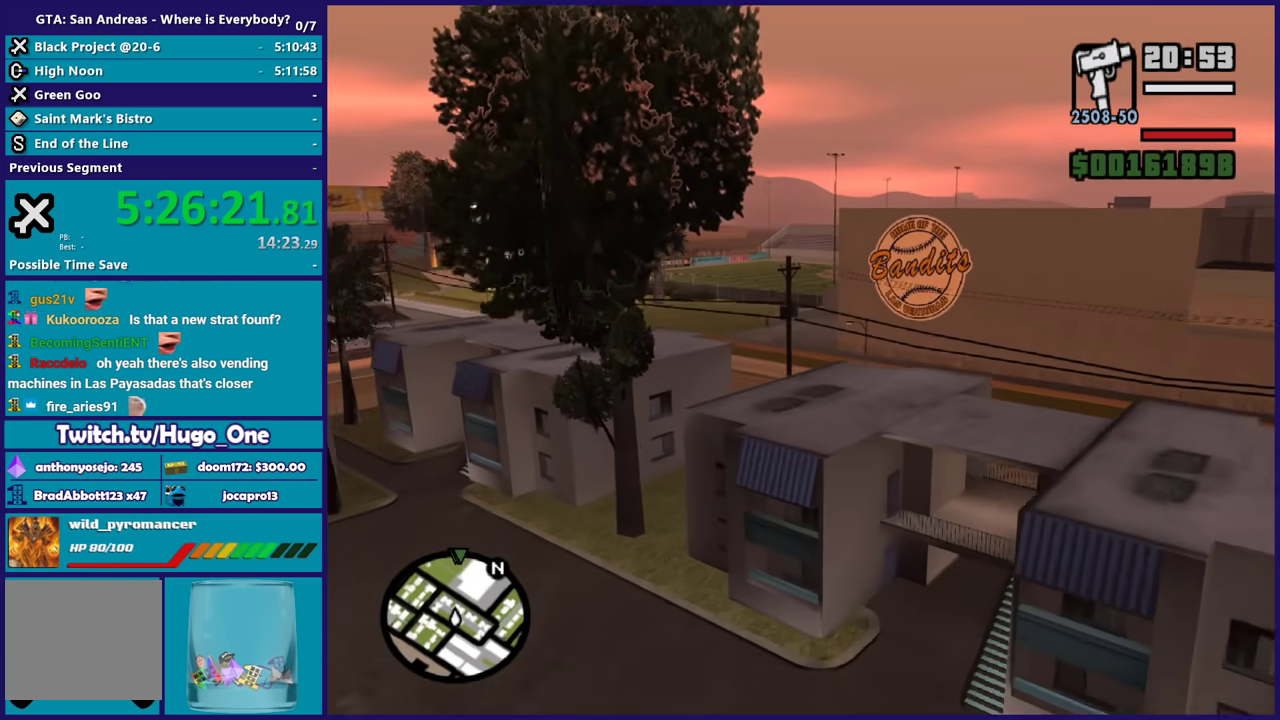
{"buttons": ["A"], "left_stick": "center", "right_stick": "center", "button_events": []}